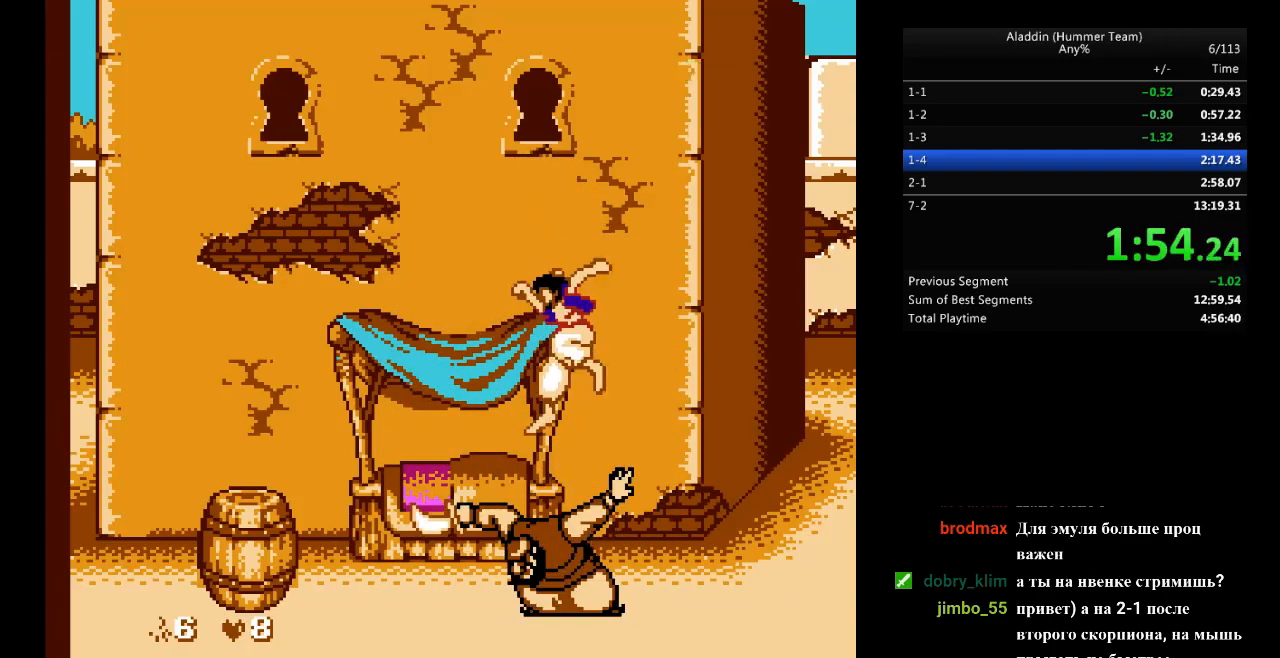
Gameplay with a controller (Nintendo layout); each line is a JSON object with the inputs held at the frame after it. "events" lists button and stick changes between this image and that frame as [ms after this image, input, new state], when the widget could be followed in between. Not read: L3 R3.
{"buttons": [], "events": [[500, "DPAD_LEFT", "up"]]}
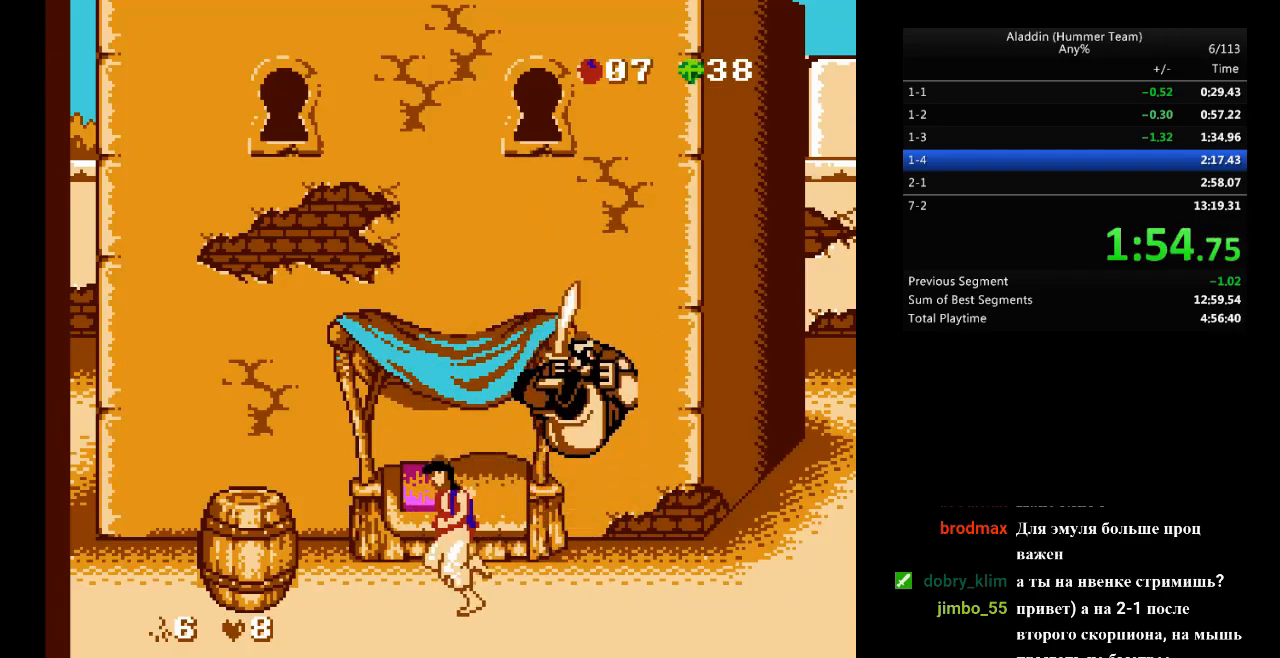
{"buttons": [], "events": [[150, "DPAD_RIGHT", "down"], [250, "DPAD_RIGHT", "up"]]}
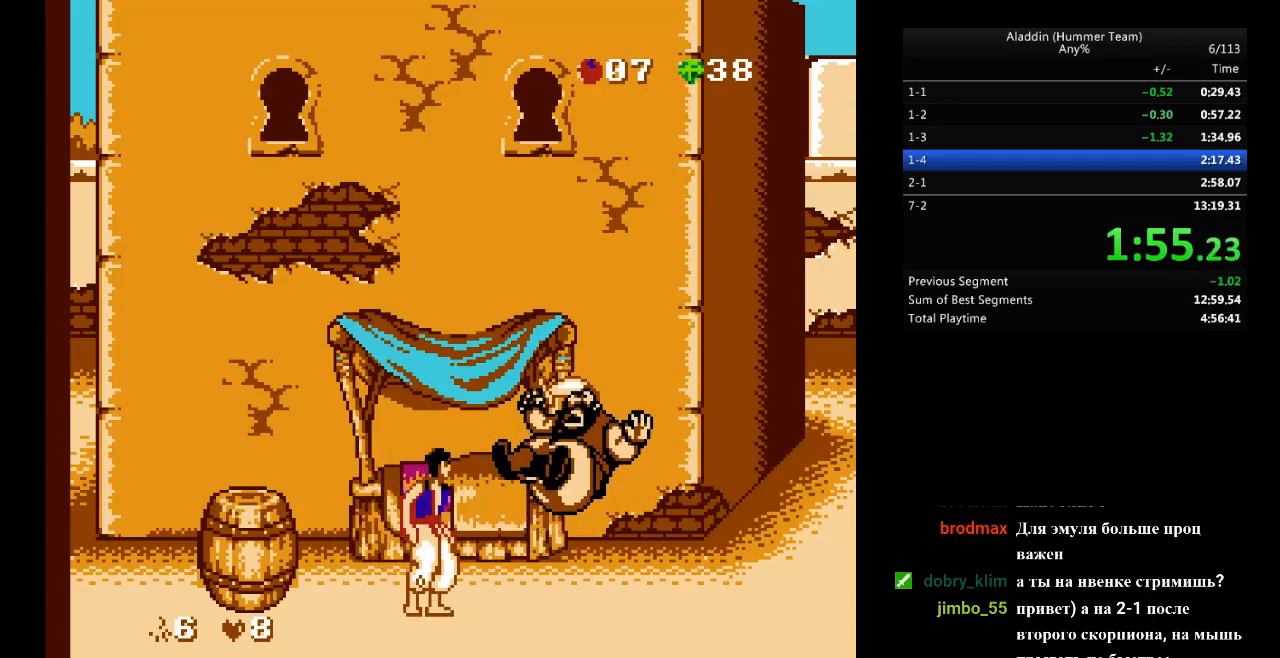
{"buttons": [], "events": [[267, "DPAD_DOWN", "down"], [333, "A", "down"], [433, "A", "up"], [467, "DPAD_DOWN", "up"]]}
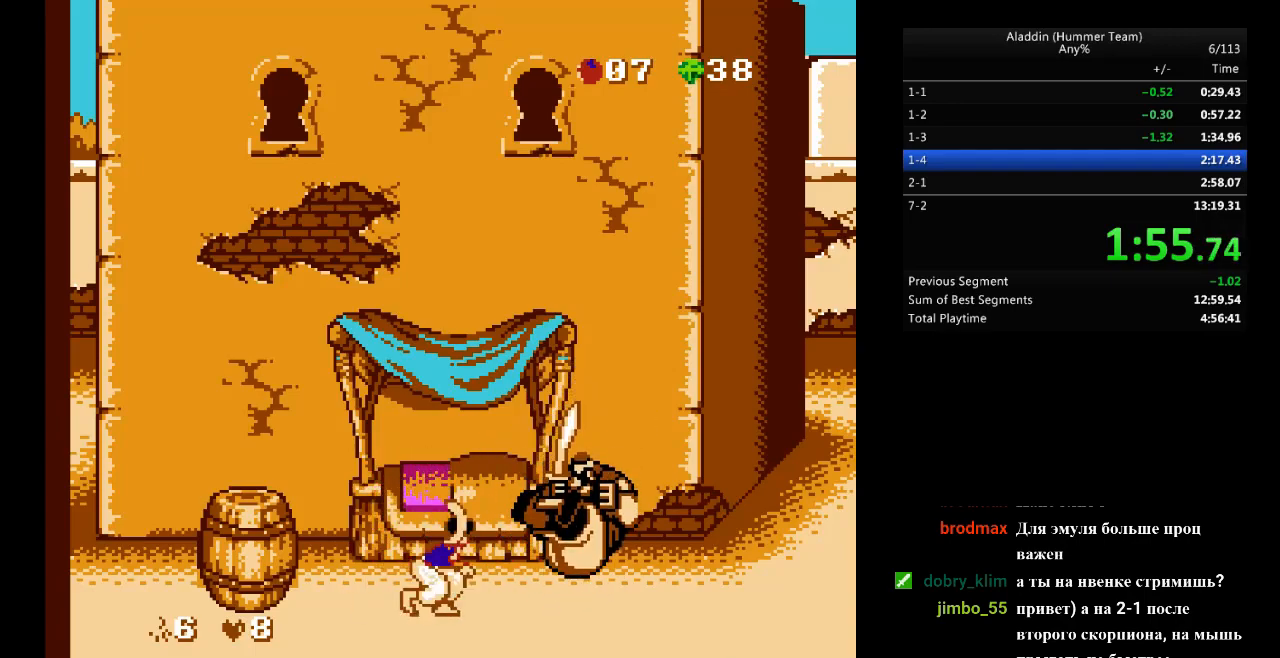
{"buttons": ["B"], "events": [[250, "B", "down"]]}
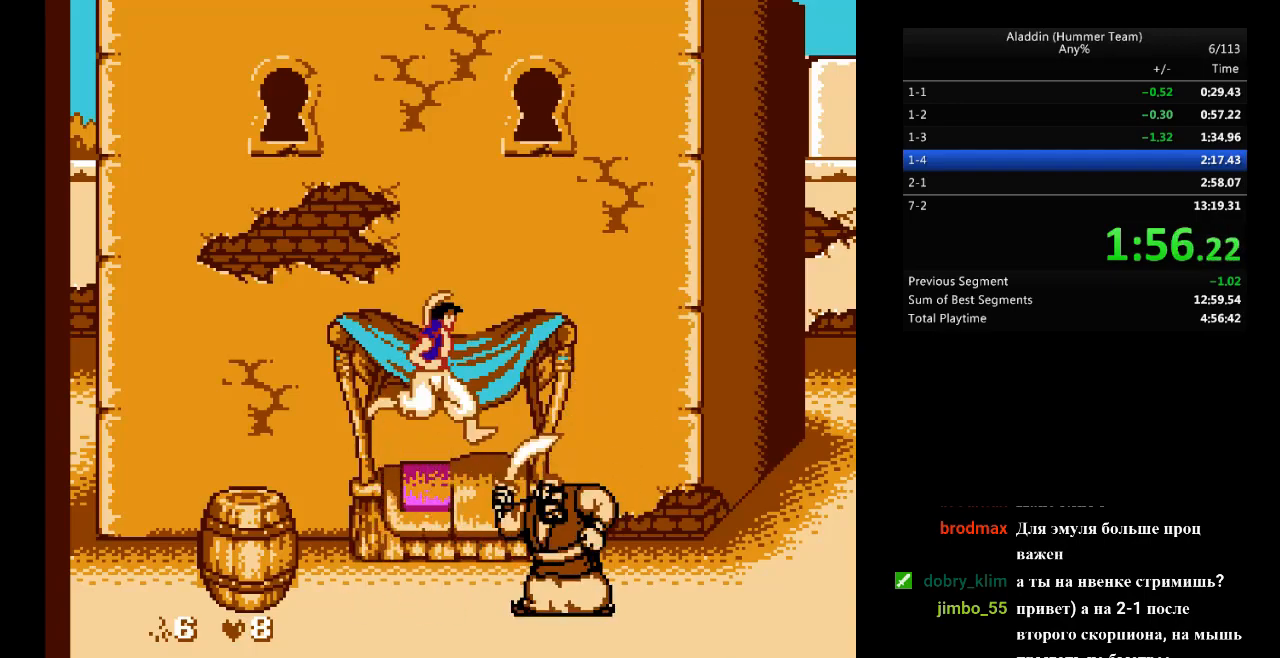
{"buttons": [], "events": [[133, "B", "up"], [217, "DPAD_RIGHT", "down"], [417, "DPAD_RIGHT", "up"]]}
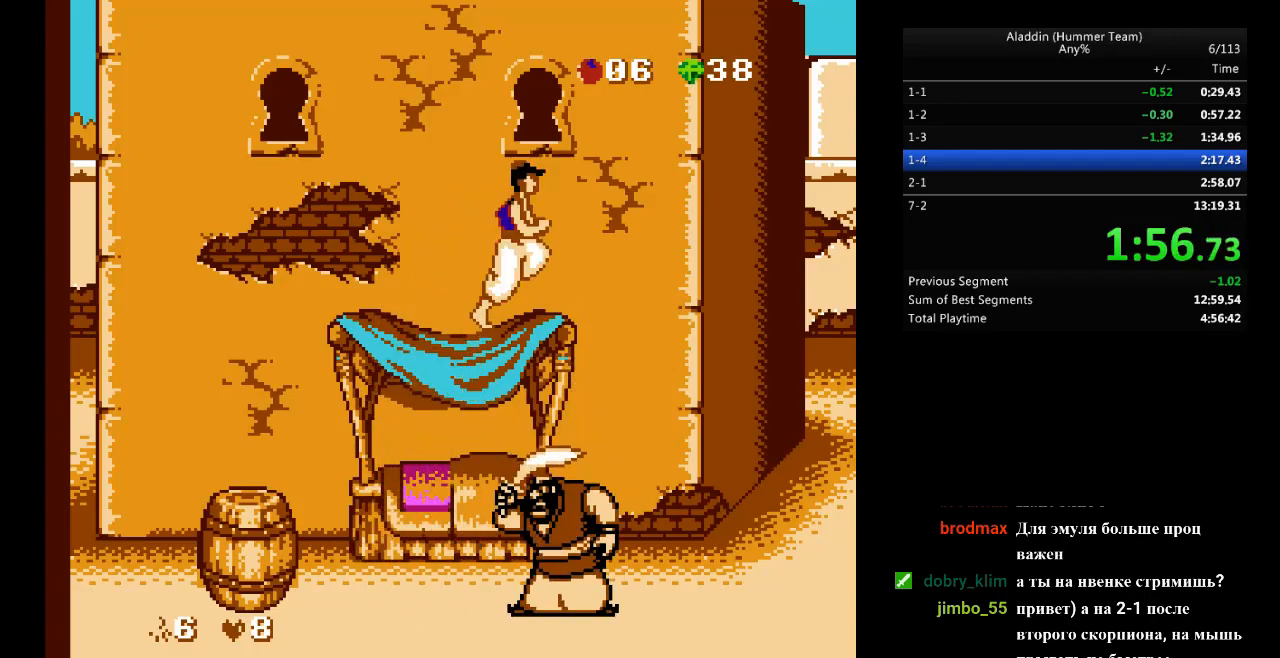
{"buttons": [], "events": []}
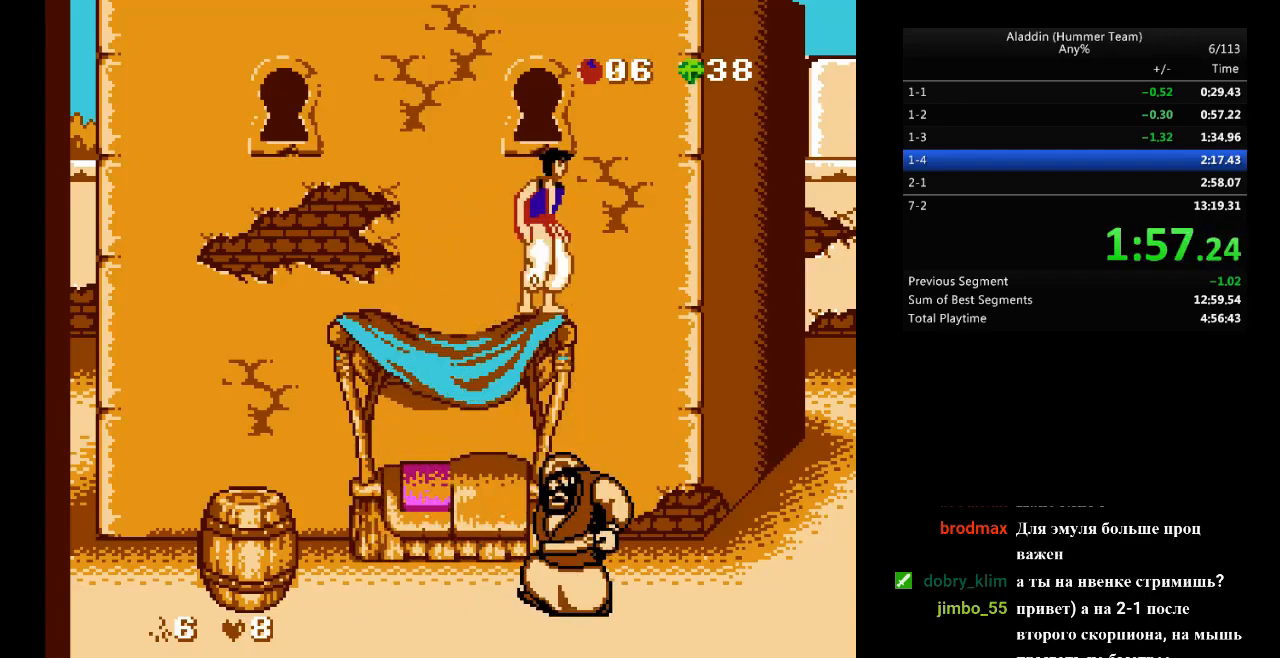
{"buttons": [], "events": [[367, "DPAD_RIGHT", "down"], [500, "DPAD_RIGHT", "up"]]}
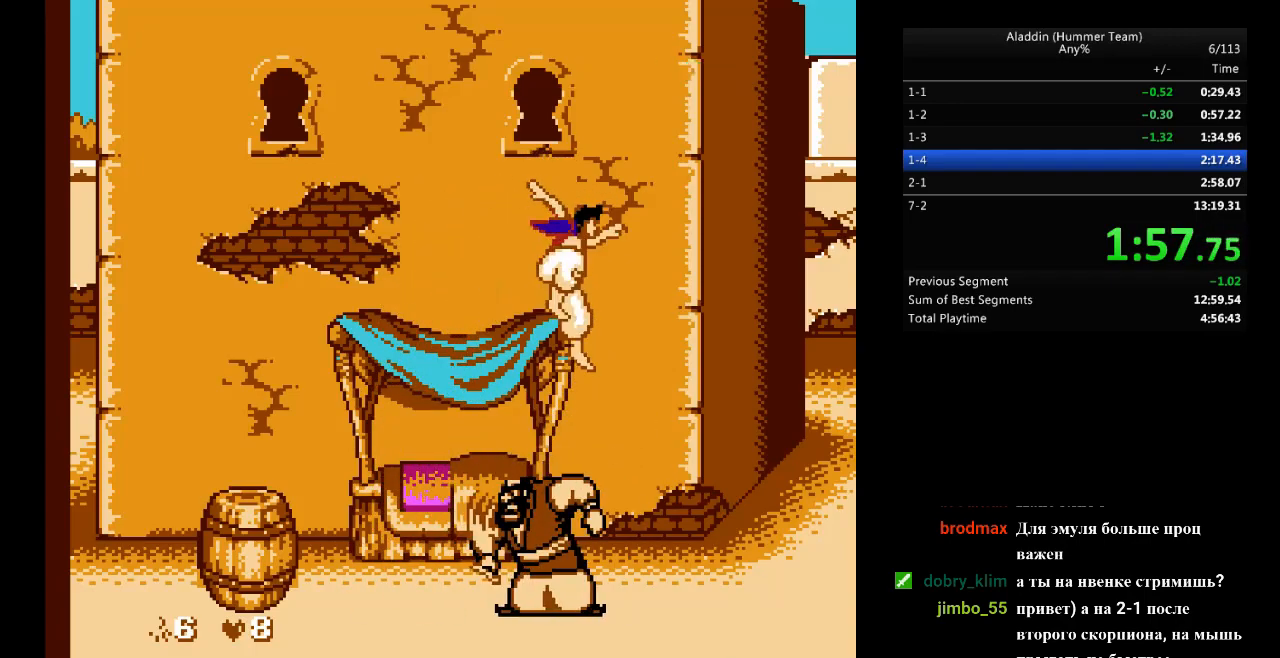
{"buttons": ["DPAD_LEFT"], "events": [[300, "DPAD_LEFT", "down"]]}
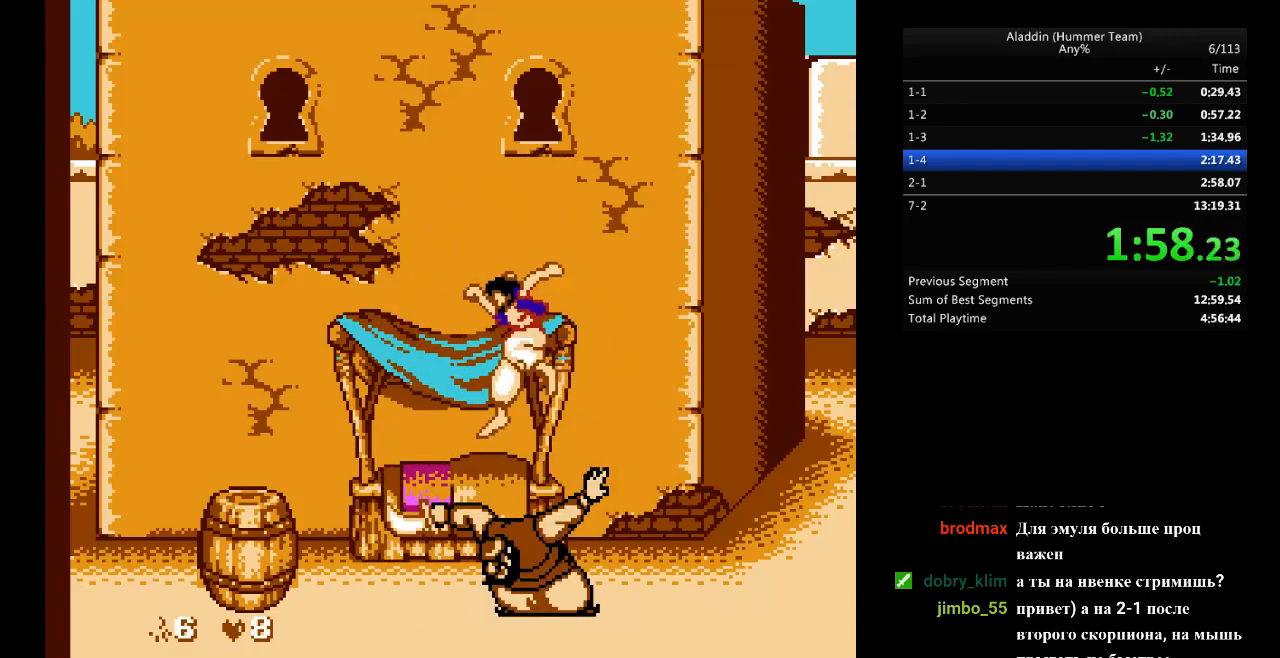
{"buttons": [], "events": [[450, "DPAD_LEFT", "up"]]}
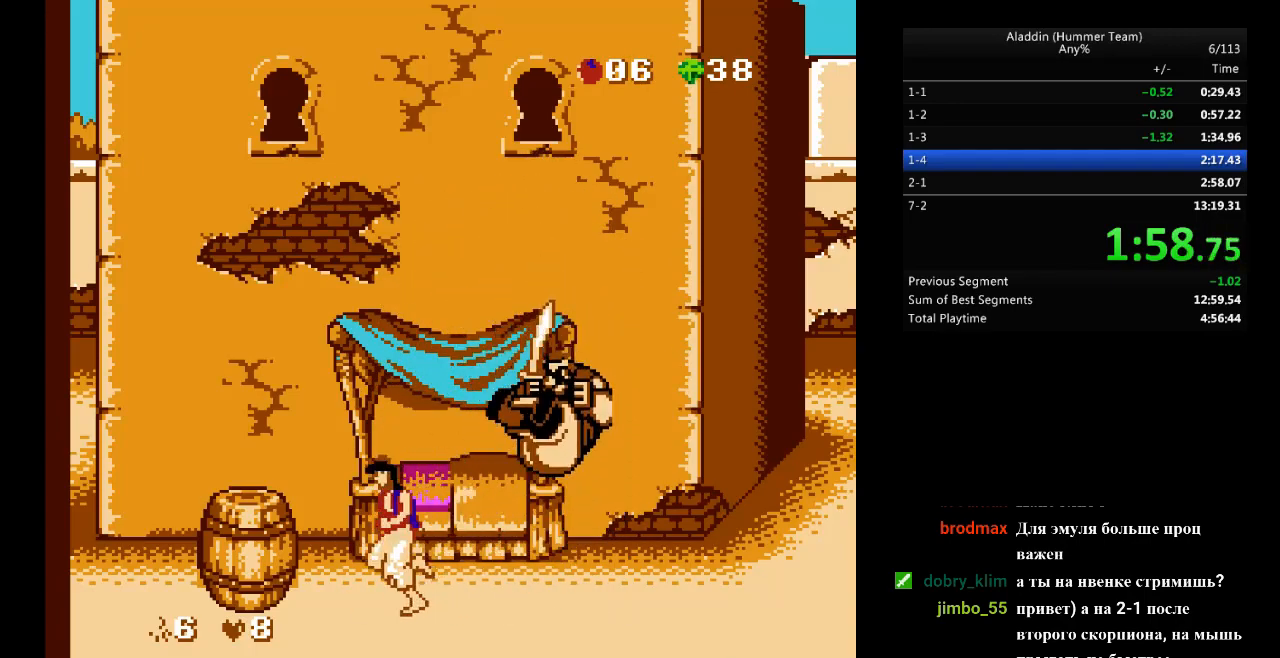
{"buttons": [], "events": [[67, "DPAD_RIGHT", "down"], [167, "DPAD_RIGHT", "up"]]}
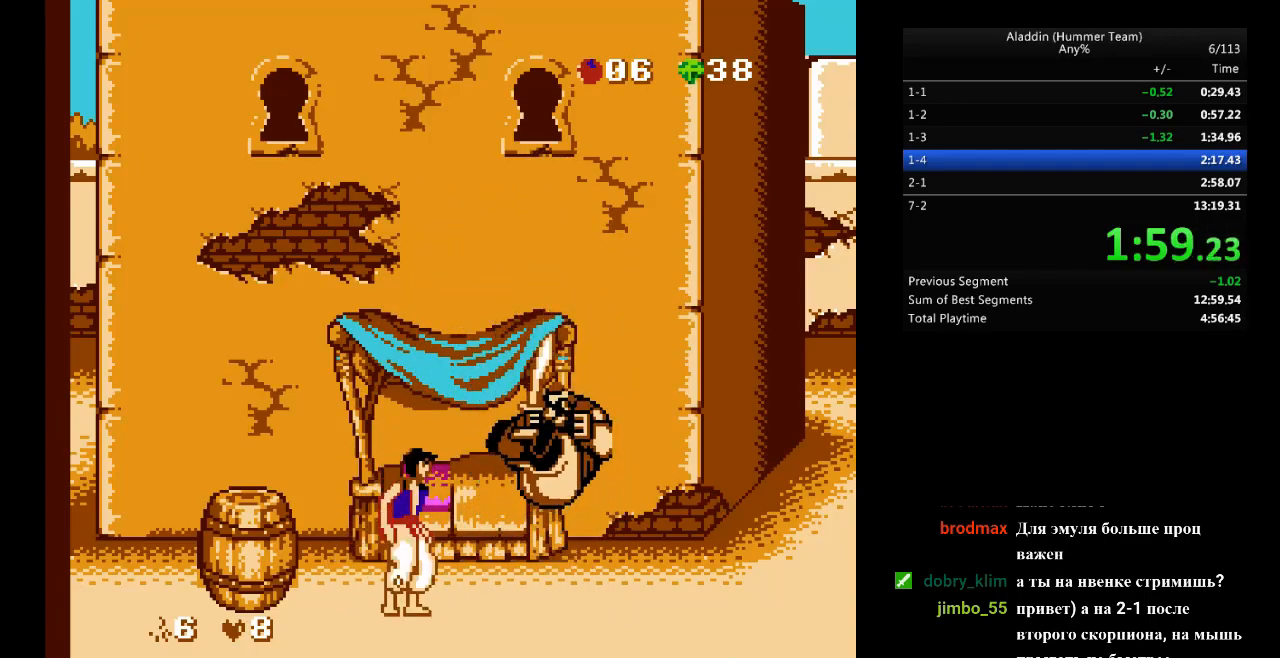
{"buttons": [], "events": [[233, "DPAD_DOWN", "down"], [300, "A", "down"], [383, "A", "up"], [383, "DPAD_DOWN", "up"]]}
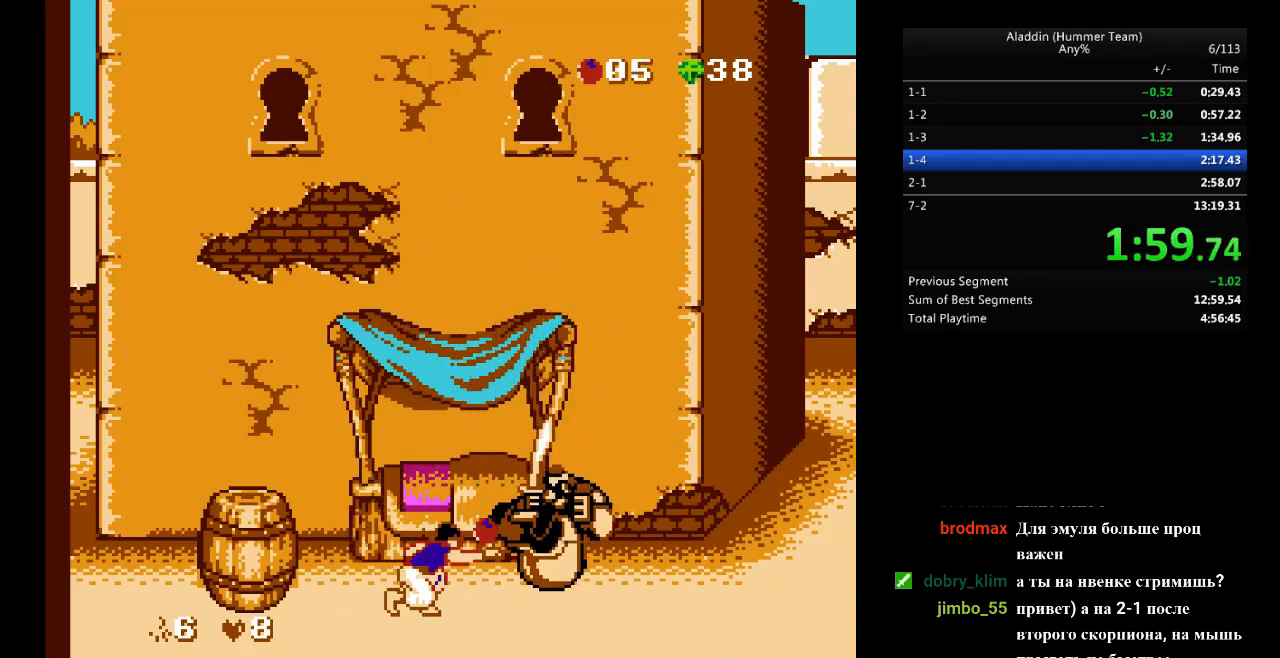
{"buttons": ["B"], "events": [[233, "B", "down"]]}
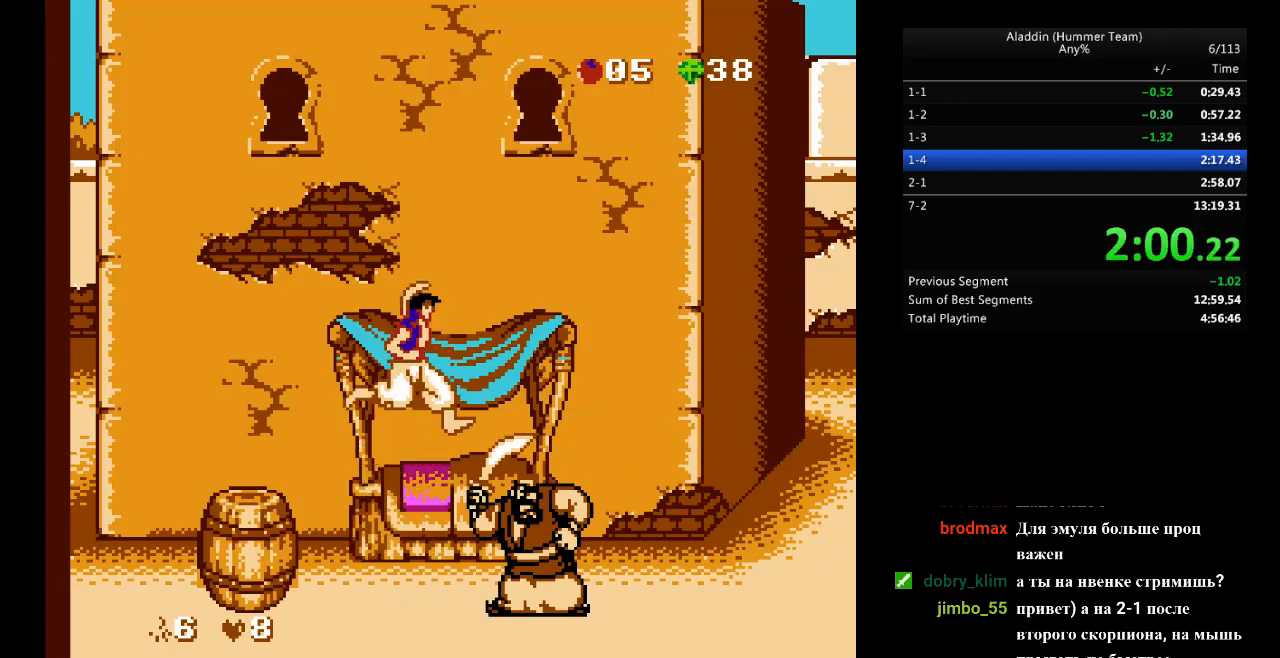
{"buttons": [], "events": [[50, "DPAD_RIGHT", "down"], [100, "B", "up"], [283, "DPAD_RIGHT", "up"]]}
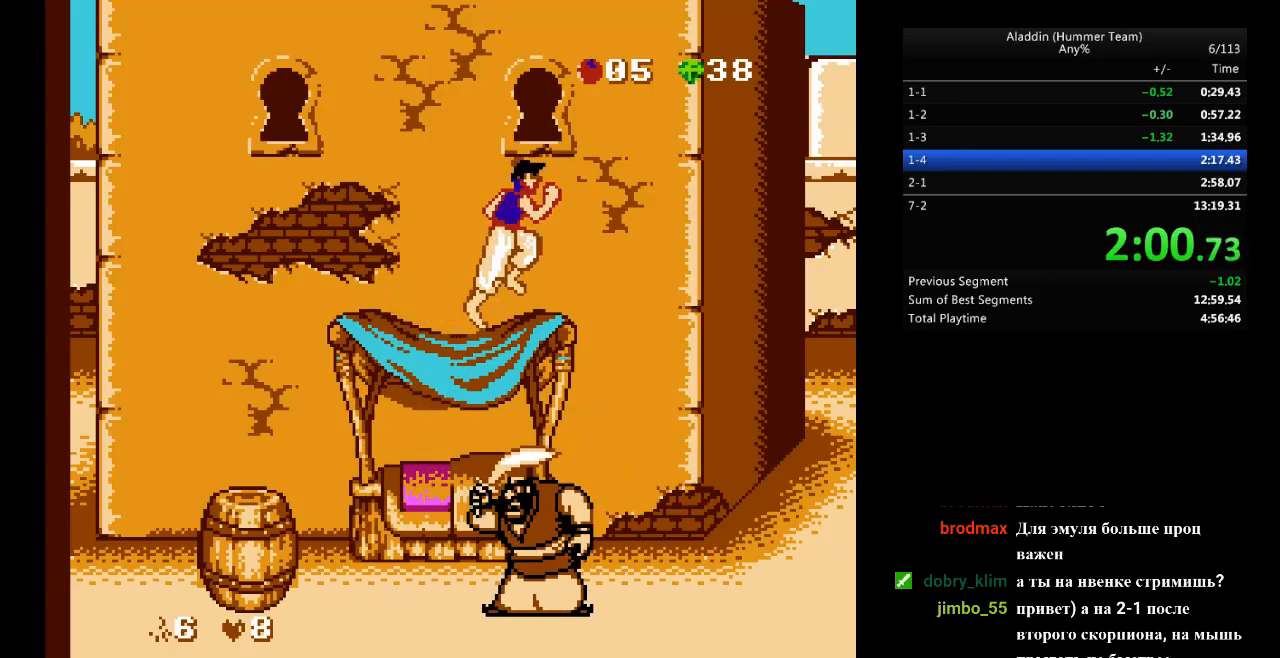
{"buttons": [], "events": []}
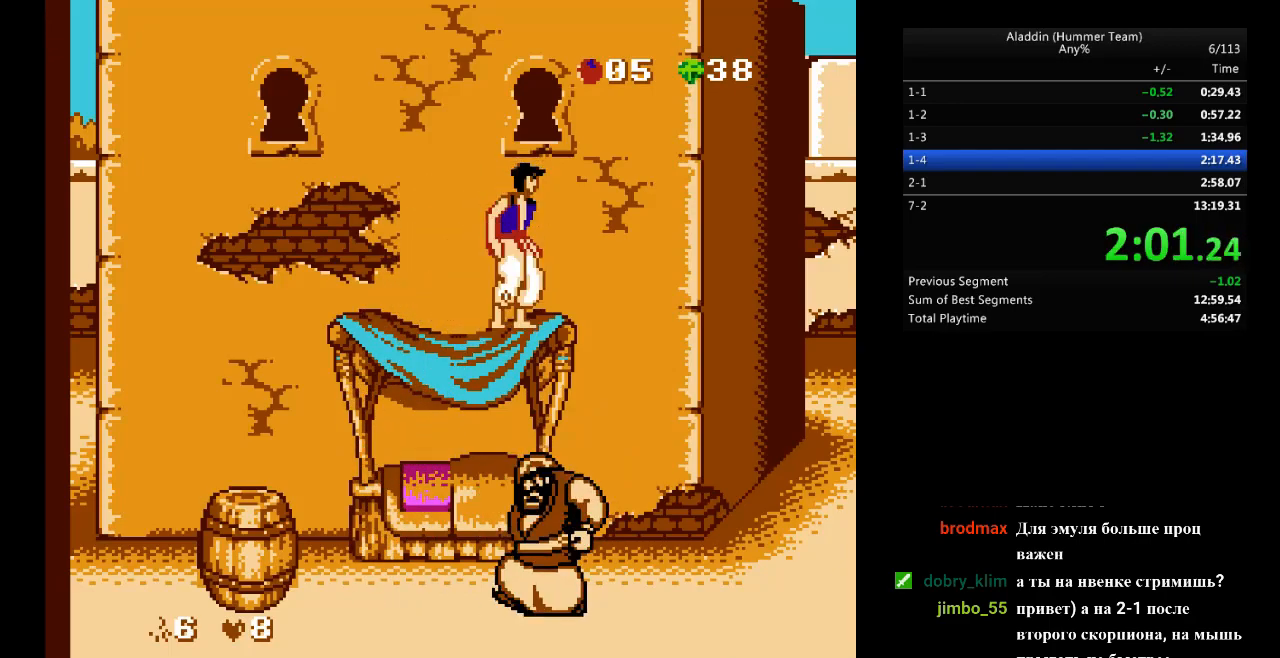
{"buttons": ["DPAD_LEFT"], "events": [[250, "DPAD_RIGHT", "down"], [450, "DPAD_RIGHT", "up"], [500, "DPAD_LEFT", "down"]]}
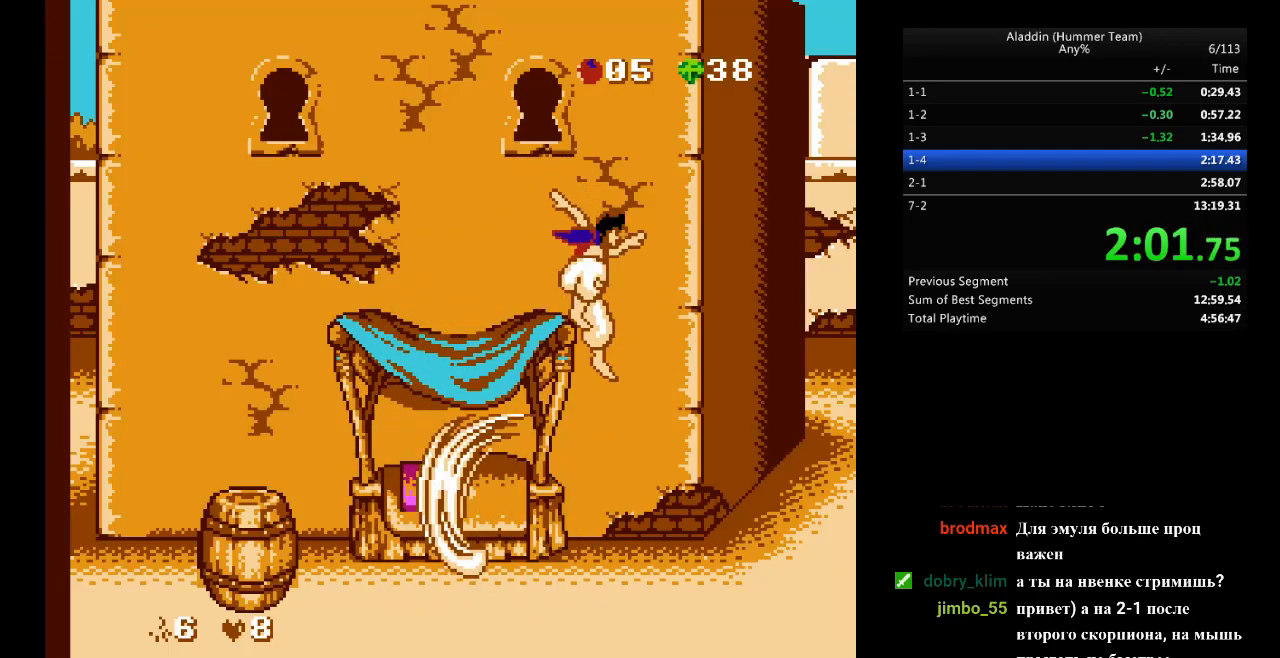
{"buttons": [], "events": [[117, "DPAD_LEFT", "up"]]}
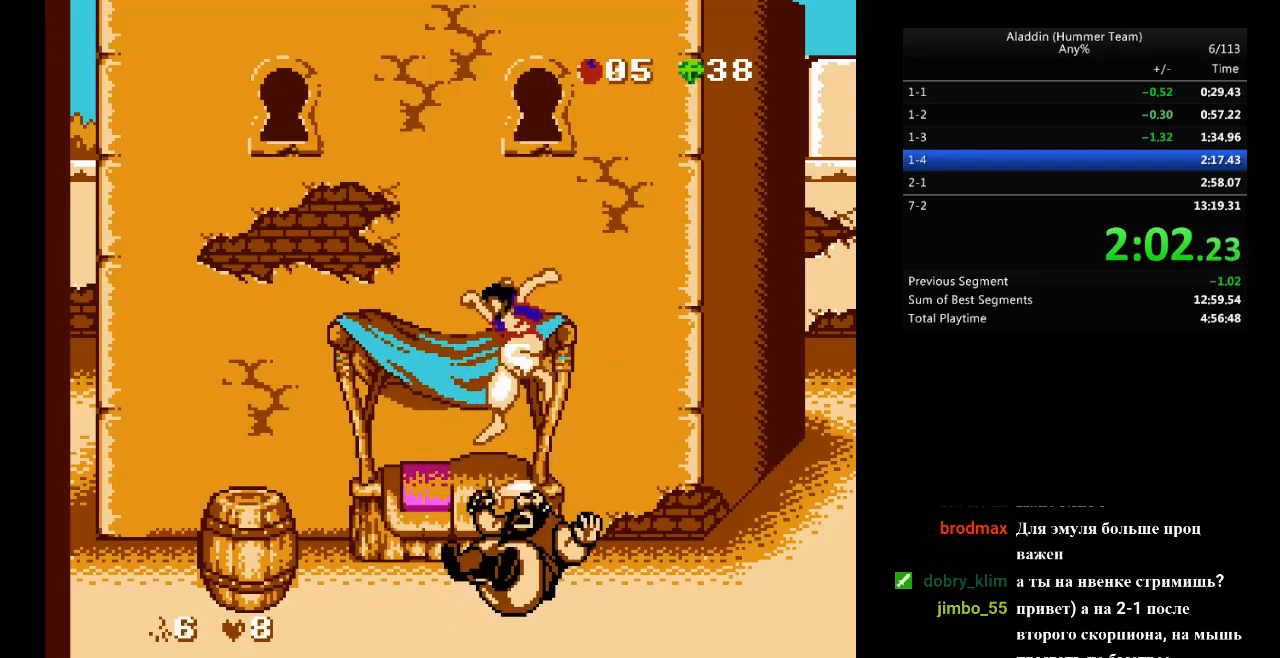
{"buttons": [], "events": [[50, "DPAD_LEFT", "down"], [467, "DPAD_LEFT", "up"]]}
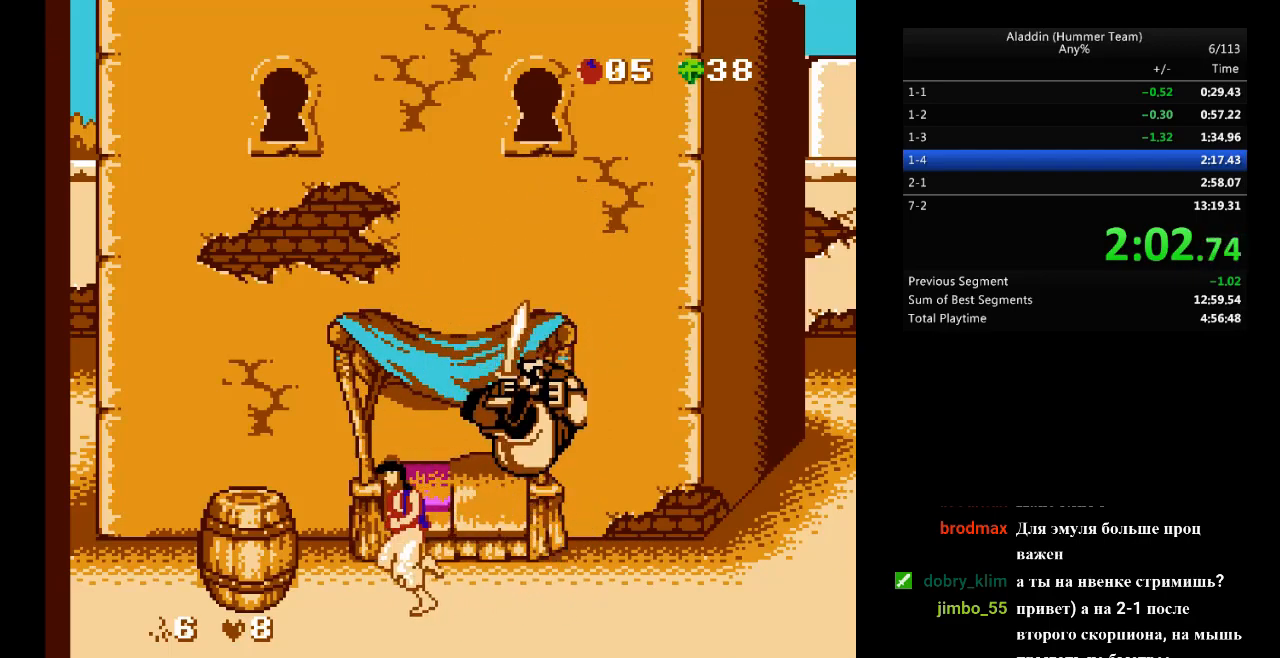
{"buttons": [], "events": [[100, "DPAD_RIGHT", "down"], [183, "DPAD_RIGHT", "up"]]}
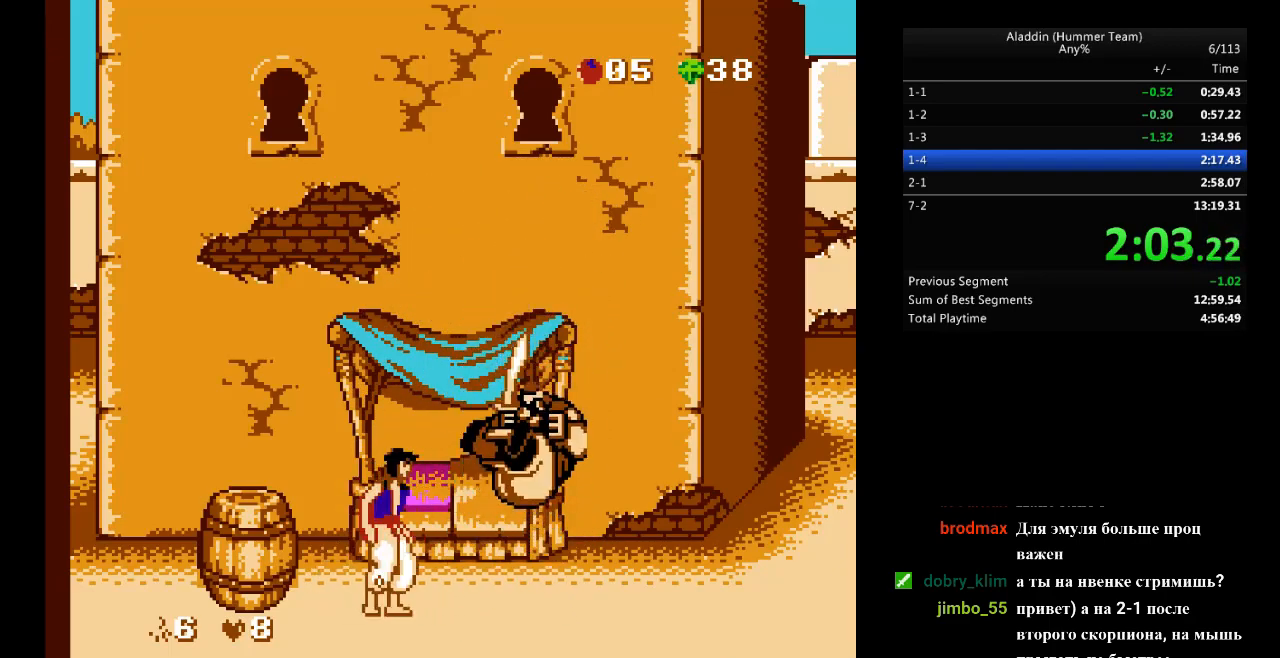
{"buttons": [], "events": [[267, "DPAD_DOWN", "down"], [350, "A", "down"], [450, "DPAD_DOWN", "up"], [467, "A", "up"]]}
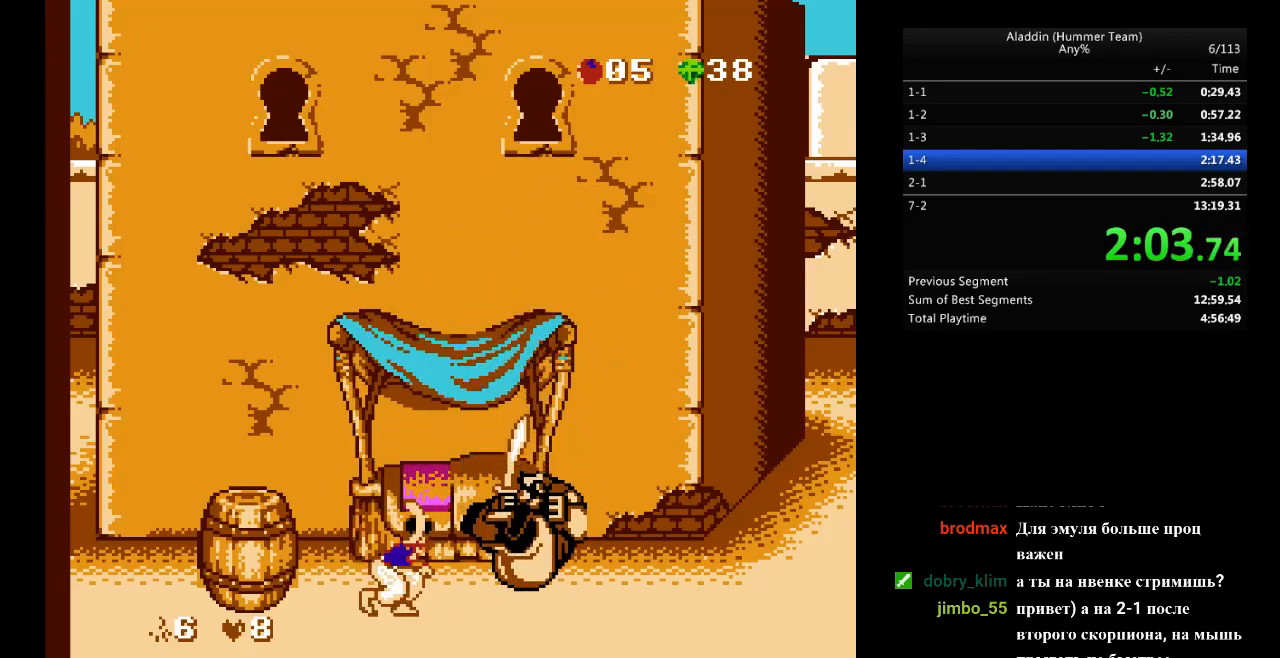
{"buttons": ["B", "DPAD_RIGHT"], "events": [[317, "B", "down"], [483, "DPAD_RIGHT", "down"]]}
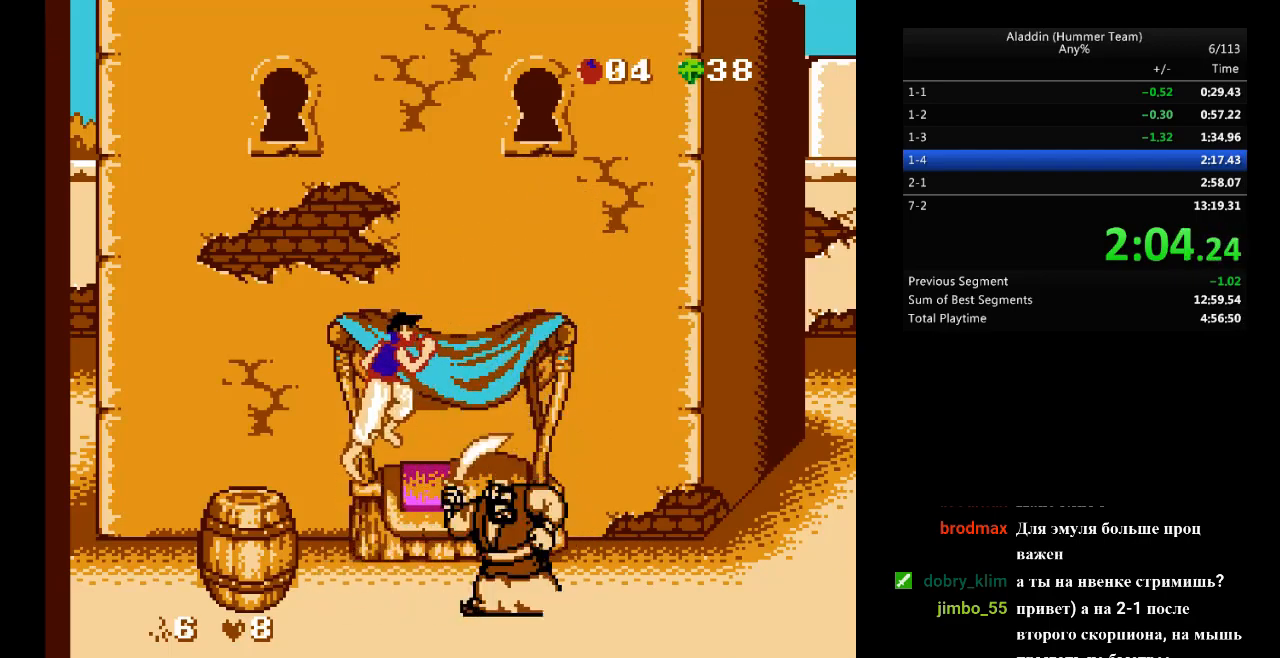
{"buttons": [], "events": [[217, "B", "up"], [367, "DPAD_RIGHT", "up"]]}
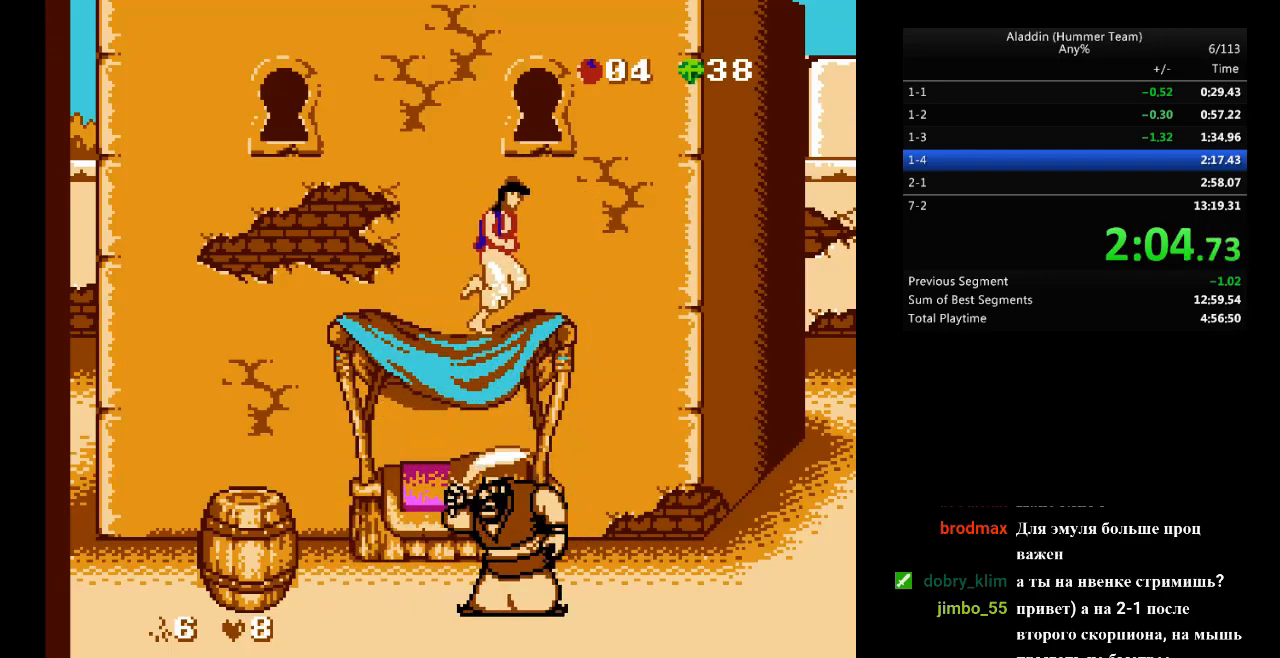
{"buttons": [], "events": []}
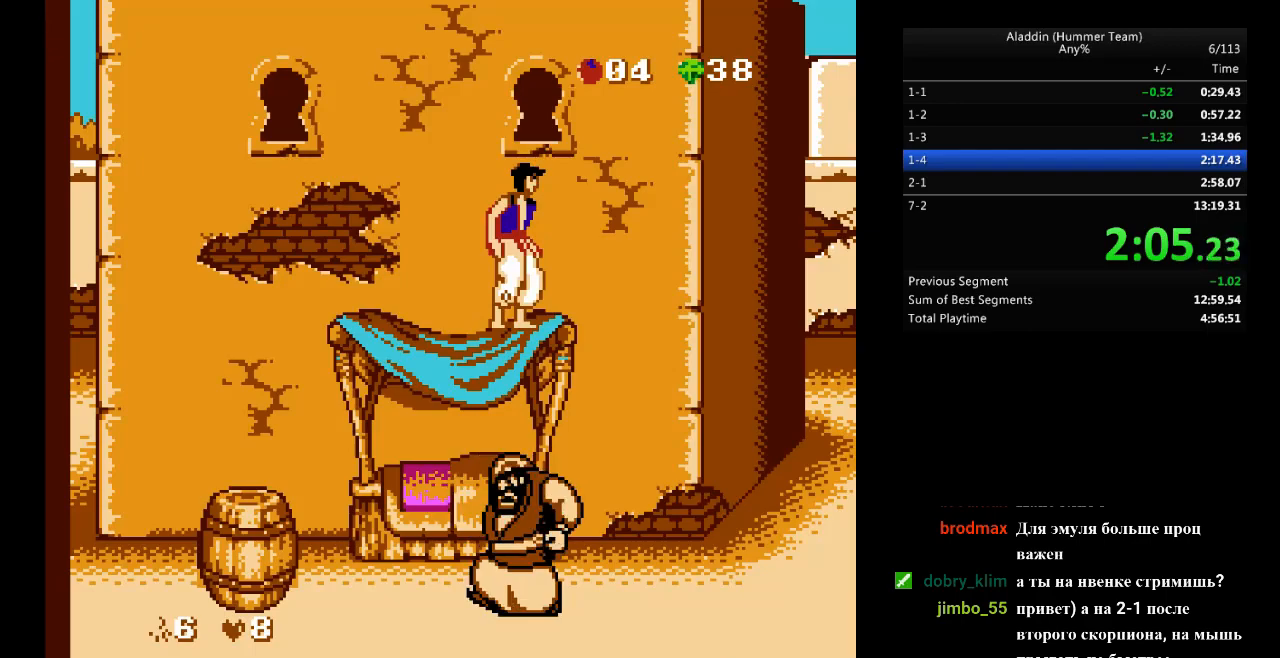
{"buttons": ["DPAD_LEFT"], "events": [[250, "DPAD_RIGHT", "down"], [450, "DPAD_RIGHT", "up"], [483, "DPAD_LEFT", "down"]]}
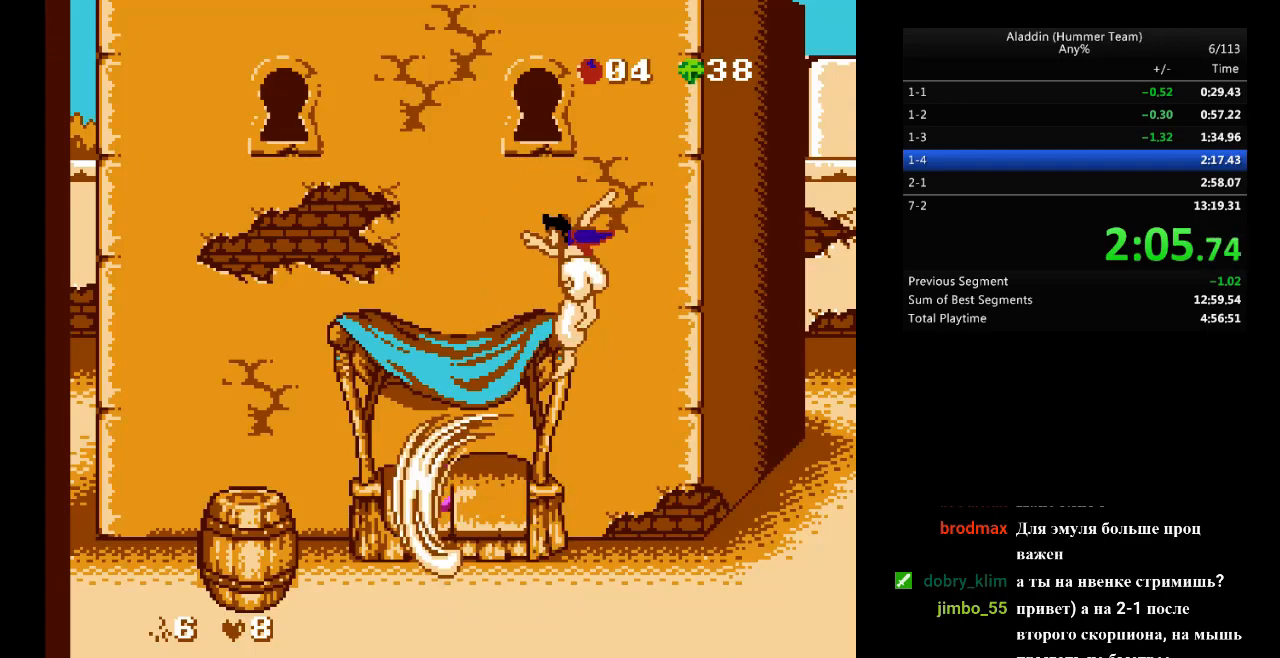
{"buttons": [], "events": [[83, "DPAD_LEFT", "up"]]}
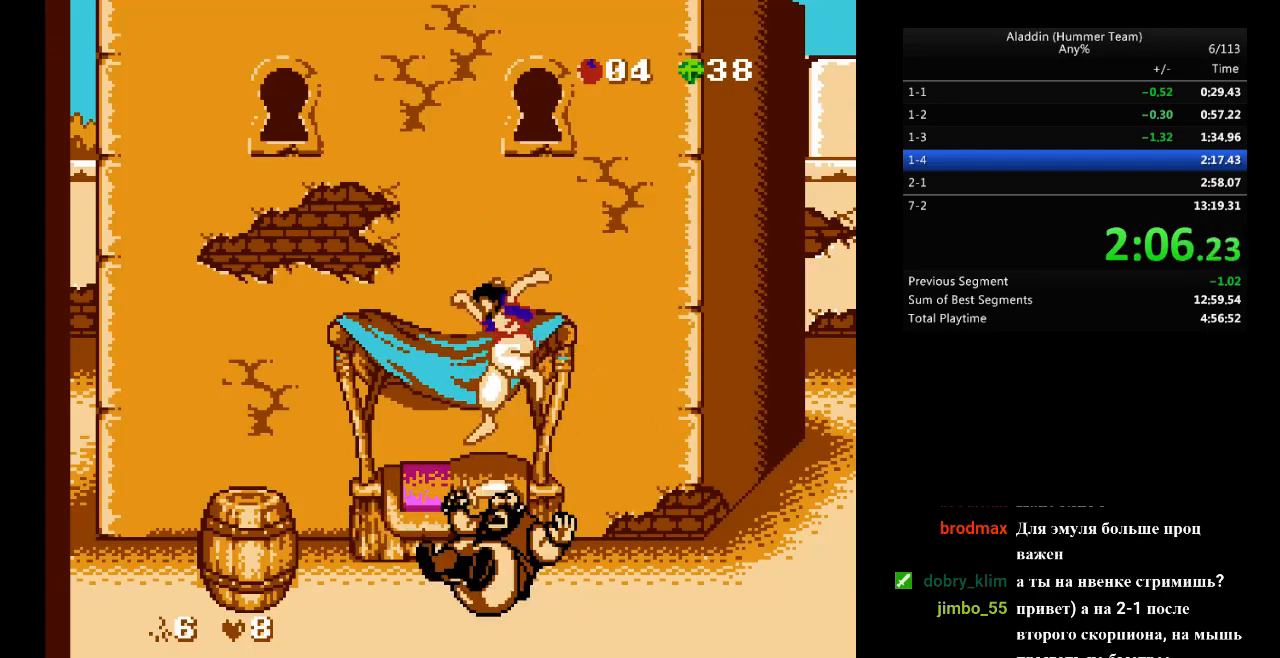
{"buttons": [], "events": [[117, "DPAD_LEFT", "down"], [500, "DPAD_LEFT", "up"]]}
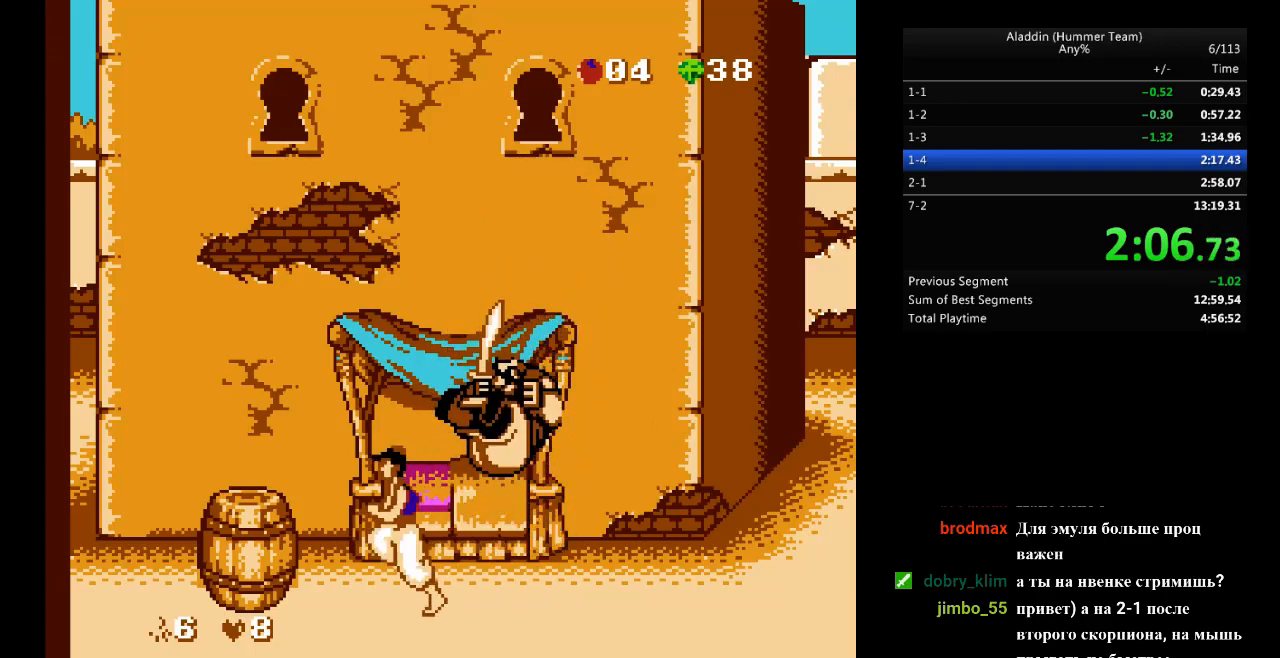
{"buttons": [], "events": [[133, "DPAD_RIGHT", "down"], [217, "DPAD_RIGHT", "up"]]}
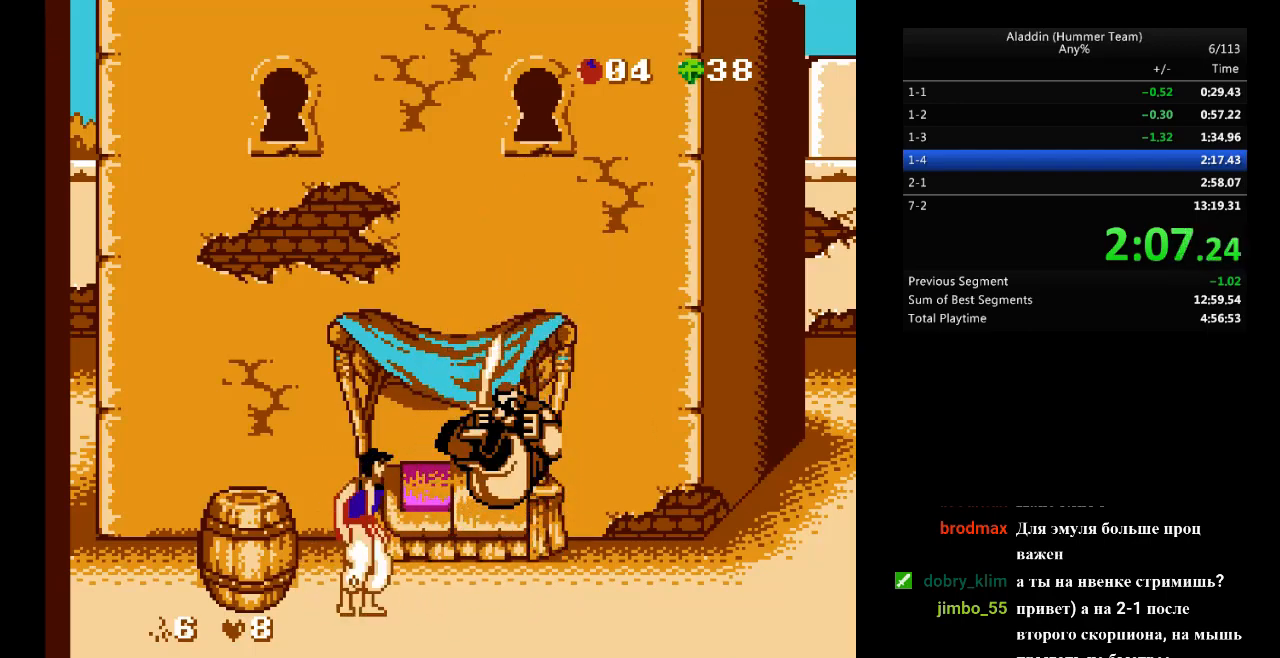
{"buttons": [], "events": [[250, "DPAD_DOWN", "down"], [317, "A", "down"], [417, "DPAD_DOWN", "up"], [433, "A", "up"]]}
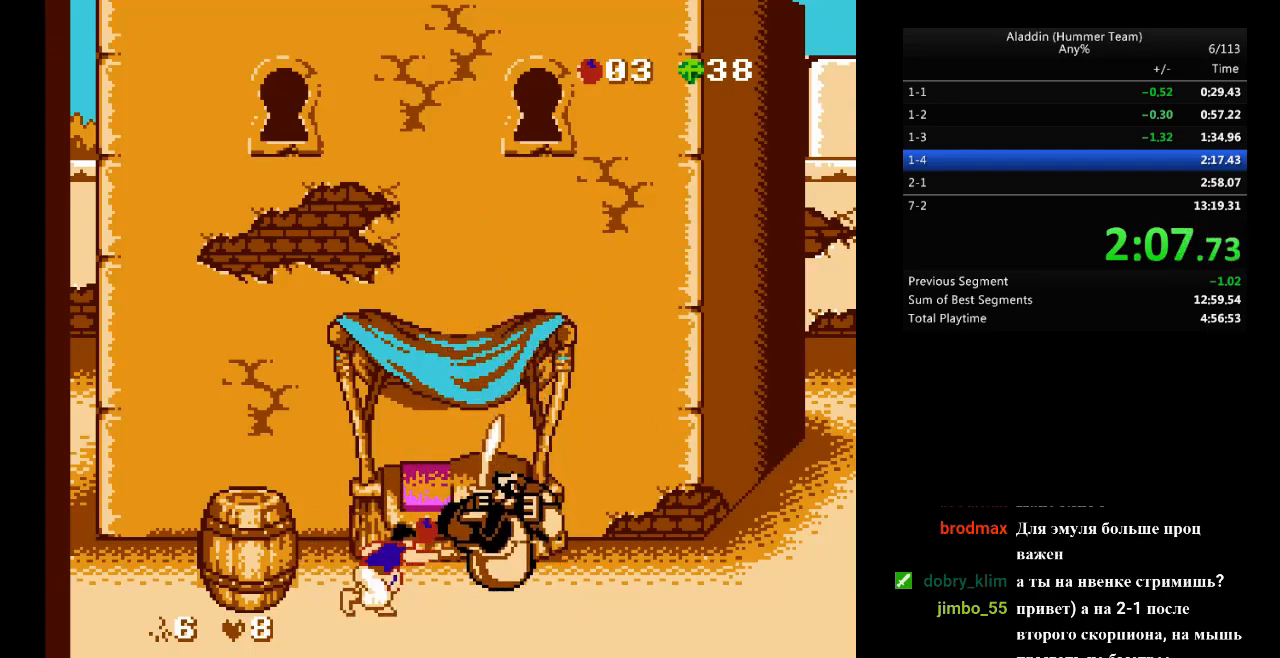
{"buttons": ["B", "DPAD_RIGHT"], "events": [[317, "B", "down"], [333, "DPAD_RIGHT", "down"]]}